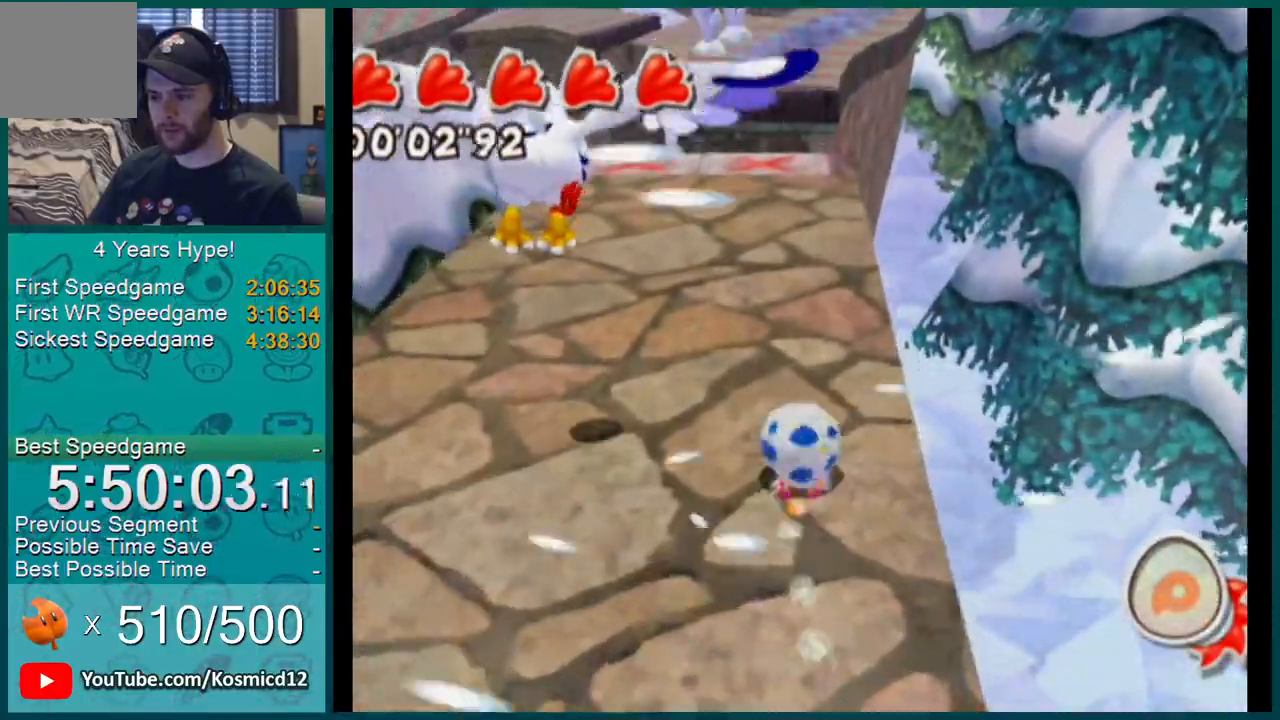
Gameplay with a controller (Nintendo layout); each line is a JSON object with the inputs held at the frame after it. "events" lists button and stick changes between this image and that frame as [ms after this image, input, new state], when the widget could be followed in between. Not read: L3 R2 R3.
{"buttons": ["L1"], "left_stick": "up", "right_stick": "center", "events": [[67, "L1", "up"], [134, "L1", "down"]]}
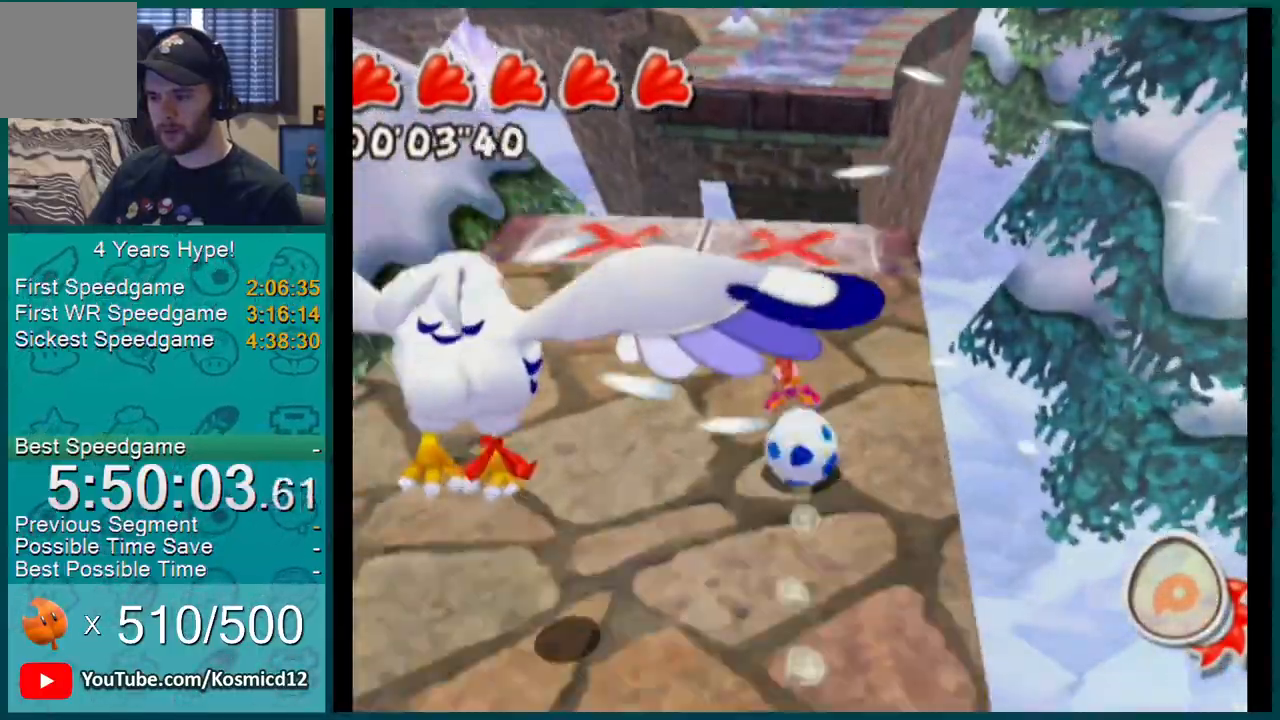
{"buttons": ["A", "L1"], "left_stick": "up", "right_stick": "center", "events": [[467, "A", "down"]]}
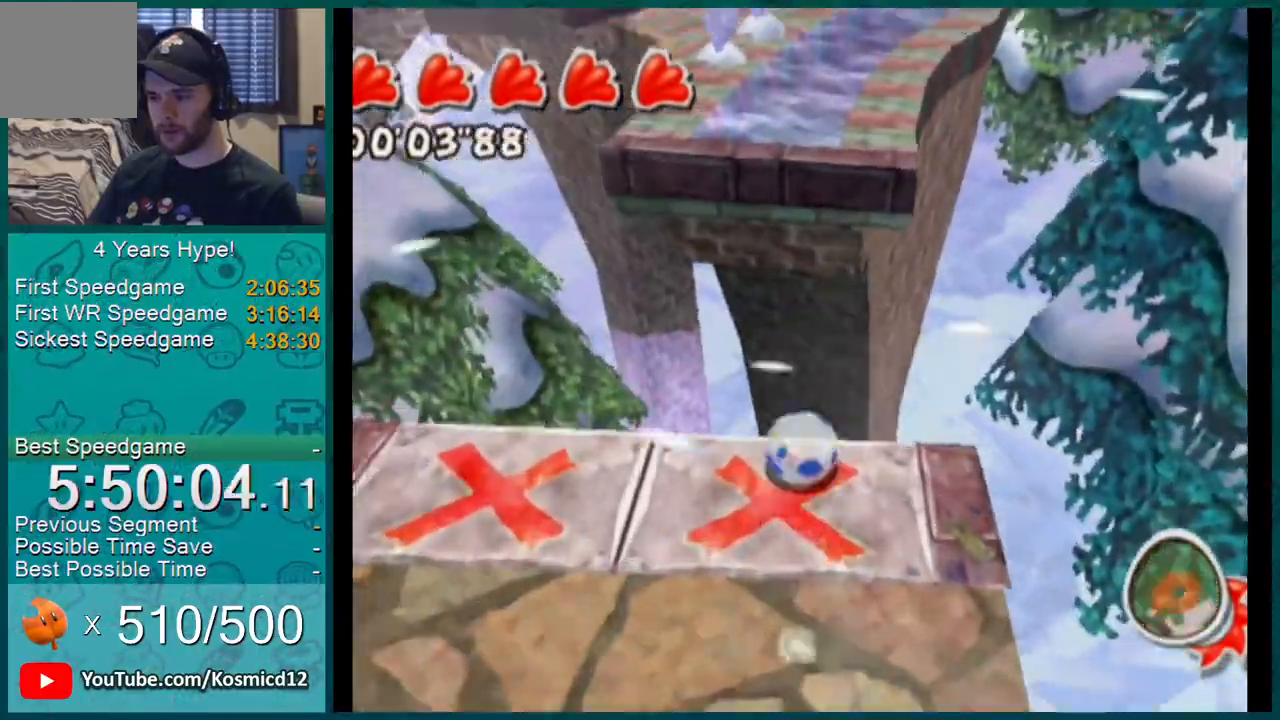
{"buttons": ["L1"], "left_stick": "up", "right_stick": "center", "events": [[334, "A", "up"]]}
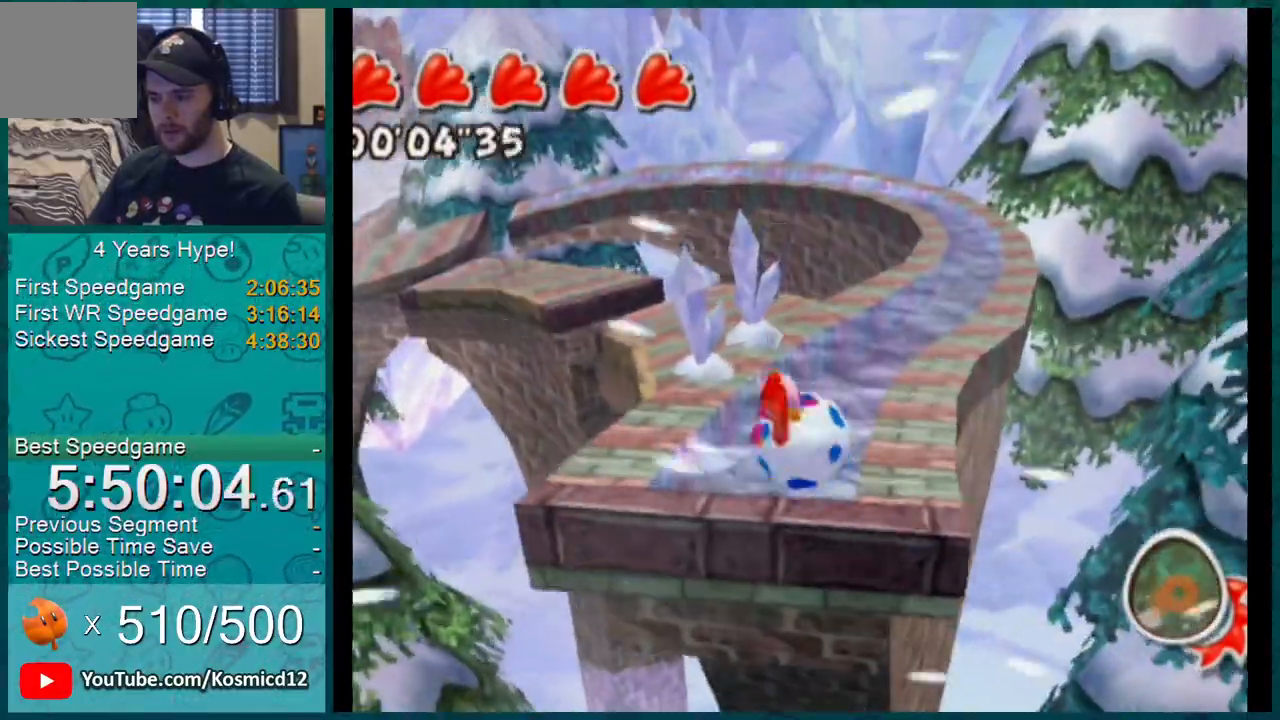
{"buttons": ["L1"], "left_stick": "up", "right_stick": "center", "events": []}
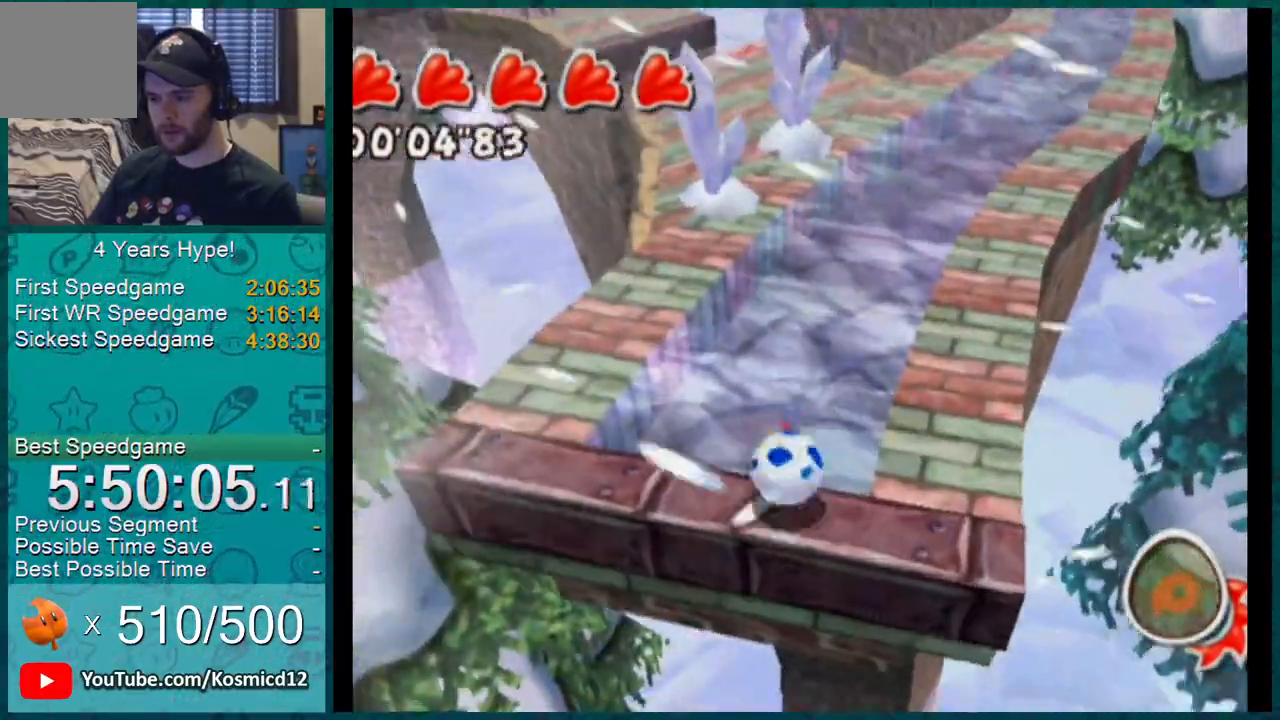
{"buttons": ["L1"], "left_stick": "up", "right_stick": "center", "events": [[201, "left_stick", "up-left"], [467, "left_stick", "up"]]}
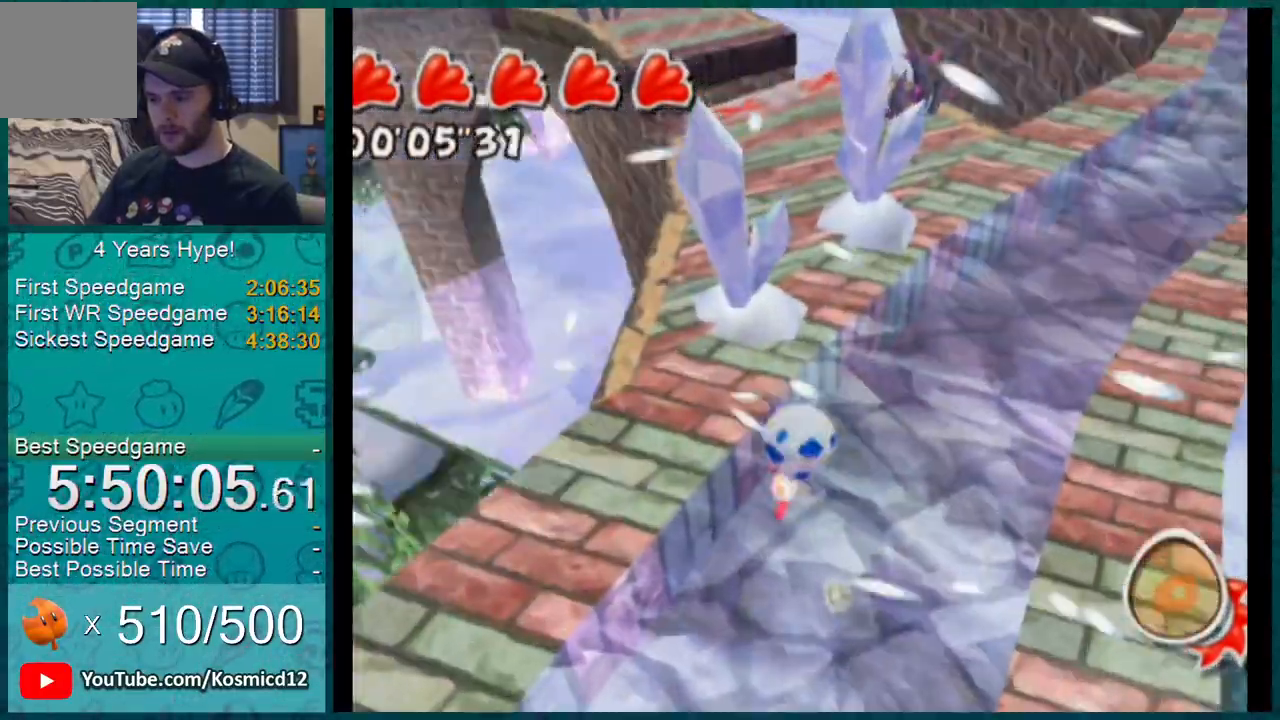
{"buttons": ["L1"], "left_stick": "up-left", "right_stick": "center", "events": [[83, "left_stick", "up-right"], [300, "left_stick", "up-left"]]}
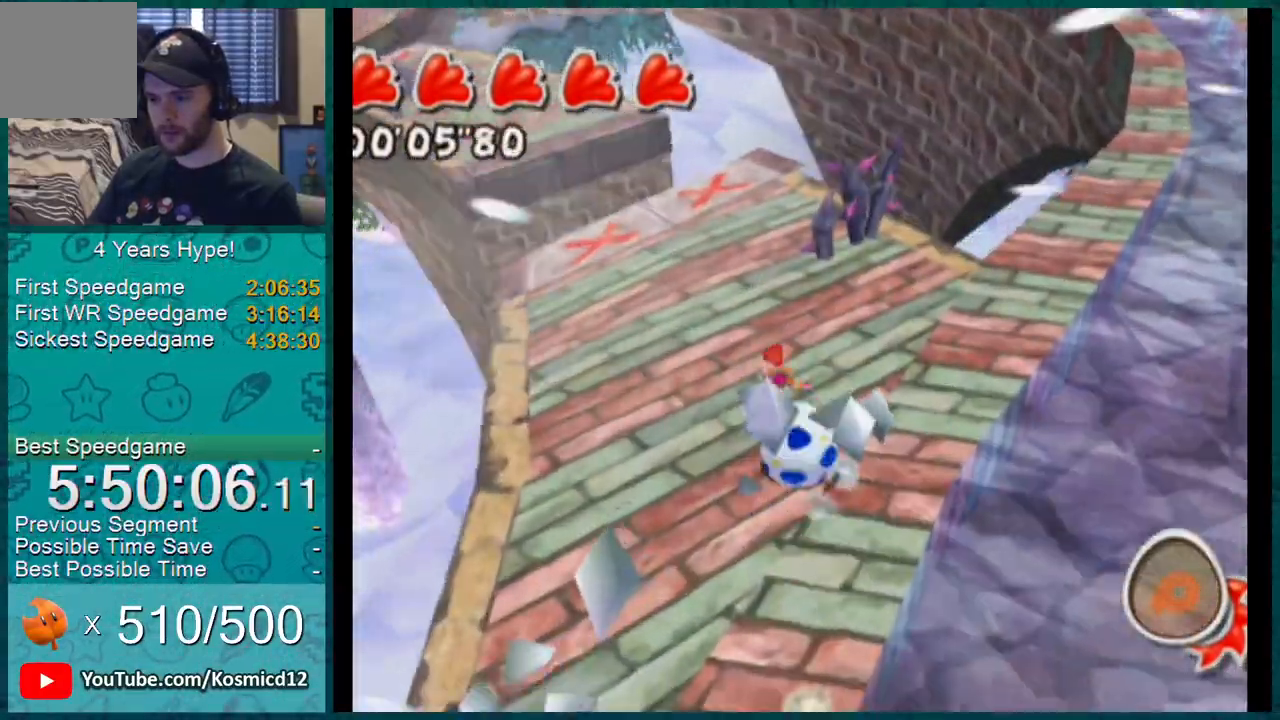
{"buttons": ["L1"], "left_stick": "up", "right_stick": "center", "events": [[234, "left_stick", "up"]]}
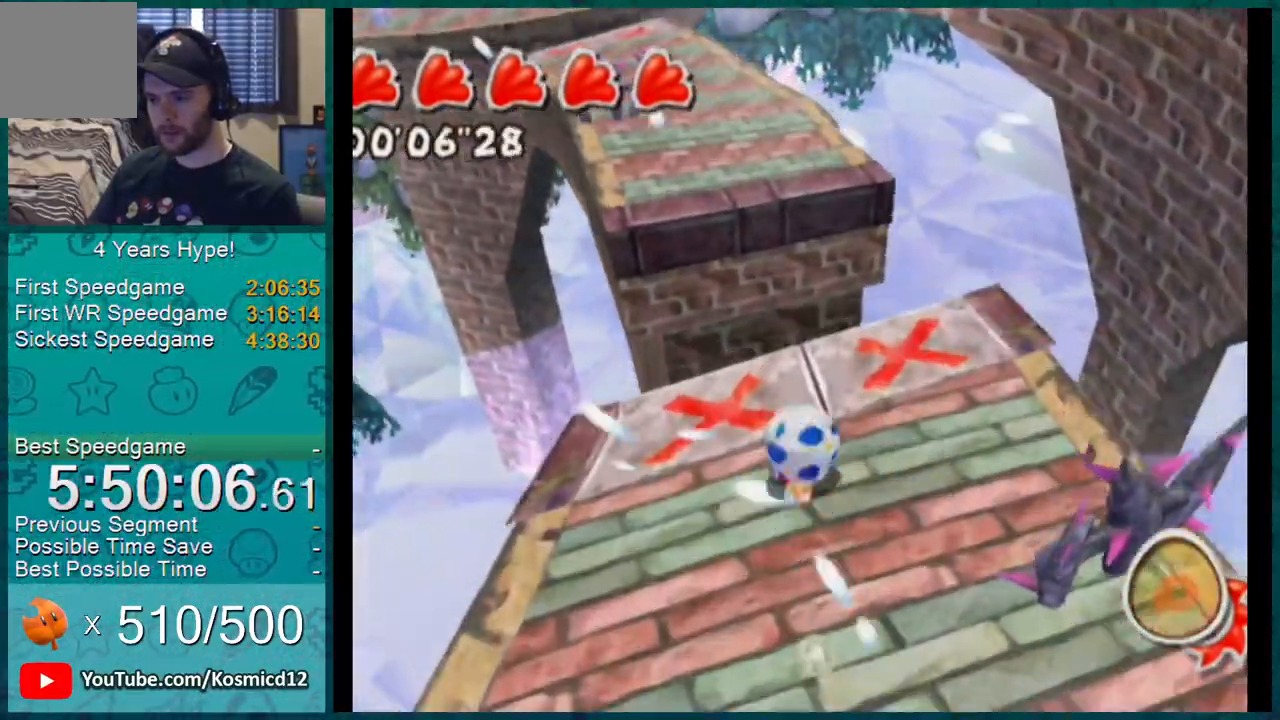
{"buttons": [], "left_stick": "up-left", "right_stick": "center", "events": [[17, "A", "down"], [133, "A", "up"], [300, "left_stick", "up-left"], [417, "L1", "up"]]}